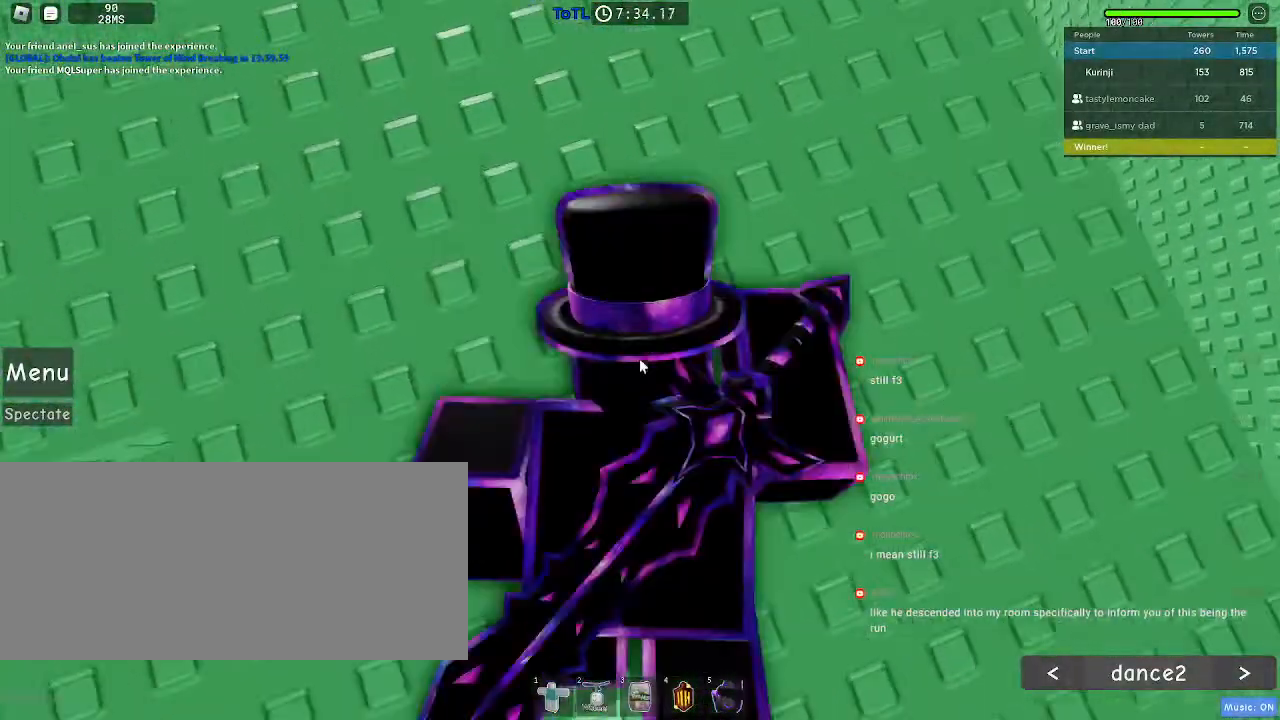
Gameplay with keyboard and mouse; each line is a JSON object with the keys and mouse buttons held at the frame after it. "events" lists presses ("down") and releases ("up") of "a", "ctrl", "d", "e", "f", "q", "r", "s", "shift", "space", "tab", "w", "mouse_left", "mouse_wheel", "mouse_right", "mouse_mb4" and "mouse_mb5" between this image and that frame as [ms after this image, input, new state], when the widget could be followed in between. "mouse_left", "mouse_wheel", "mouse_right", "mouse_mb4", "mouse_mb5" = the "left", "wheel", "right", "mb4", "mb5" buttons of the "mouse" list. No other keys are recorded. "wheel" means that the mouse wheel is clicked or scrolled. Mouse movement is not recorded.
{"keys": ["d", "shift"], "mouse": ["right"], "events": [[450, "d", "down"], [467, "shift", "down"]]}
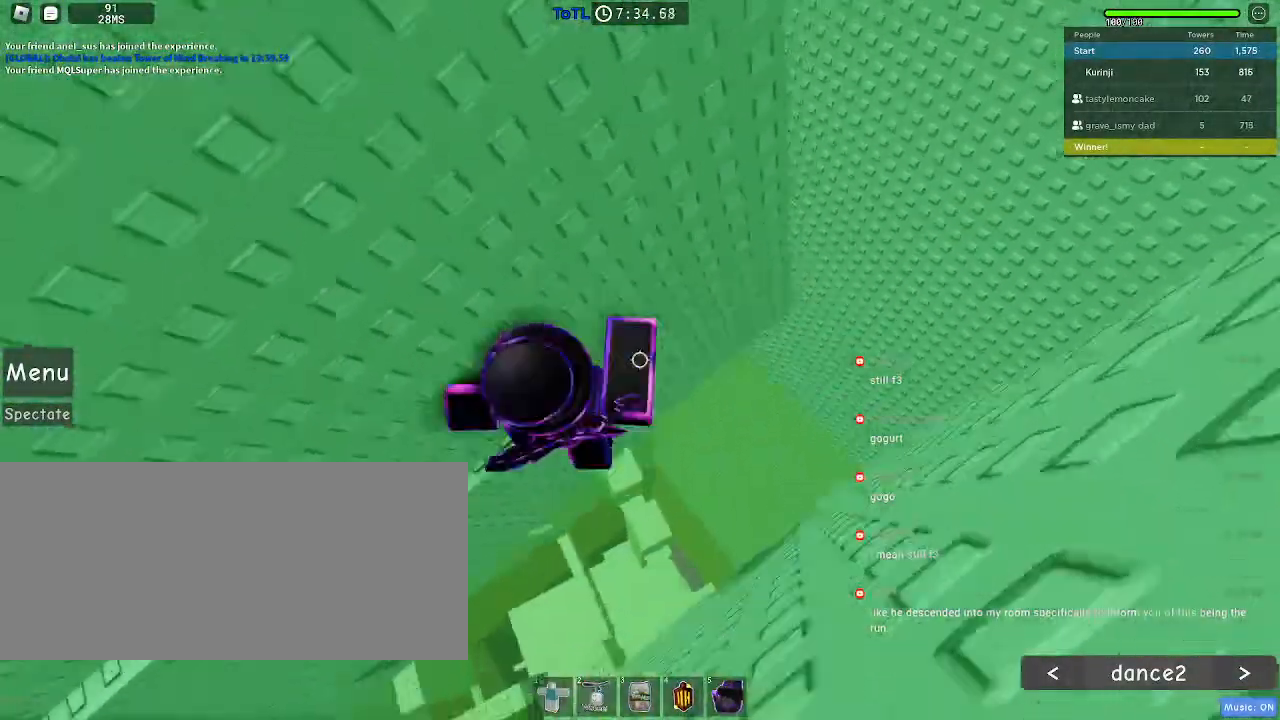
{"keys": ["w"], "mouse": ["right"], "events": [[17, "space", "down"], [67, "shift", "up"], [117, "space", "up"], [450, "w", "down"], [467, "d", "up"]]}
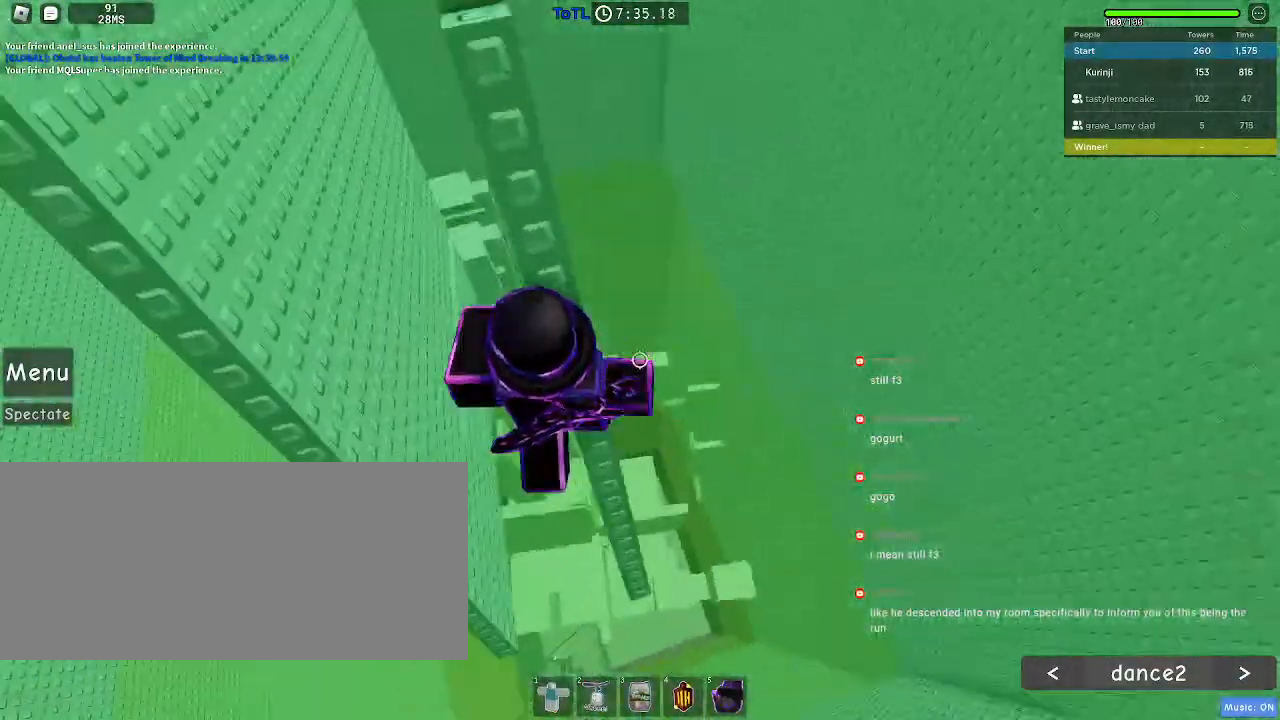
{"keys": ["space", "w"], "mouse": [], "events": [[50, "mouse_right", "up"], [117, "space", "down"]]}
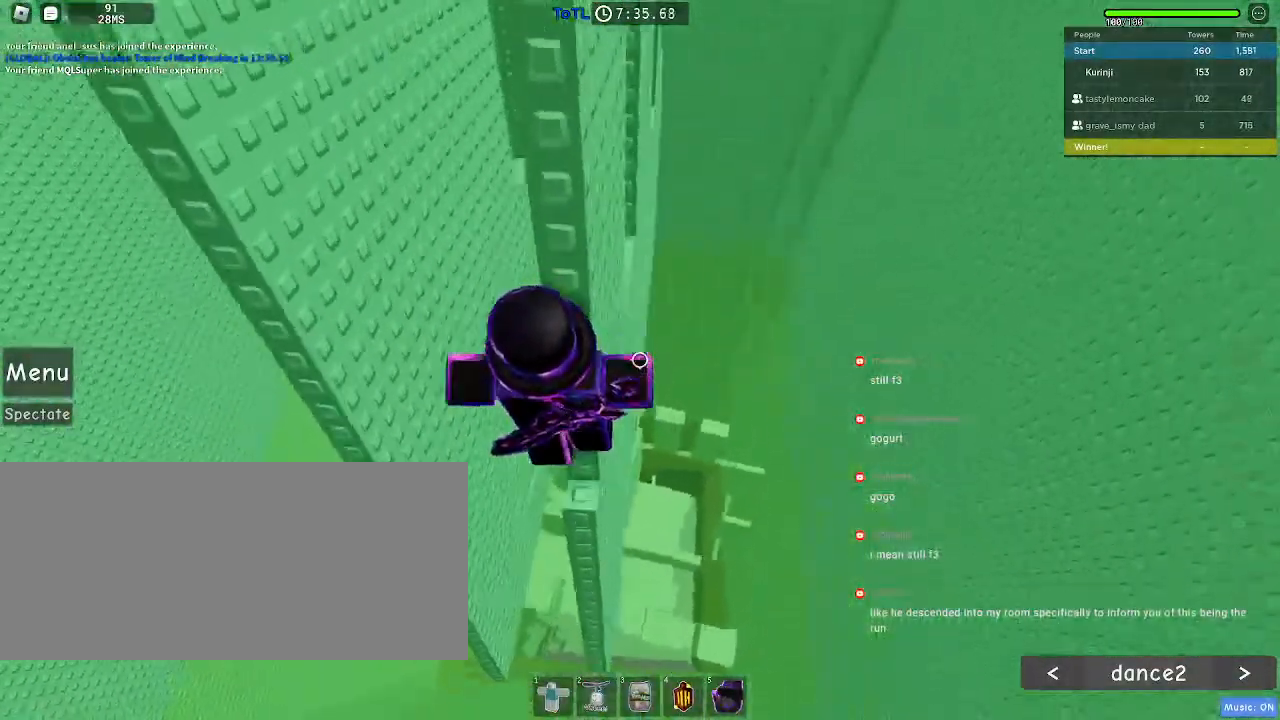
{"keys": ["w"], "mouse": [], "events": [[450, "space", "up"]]}
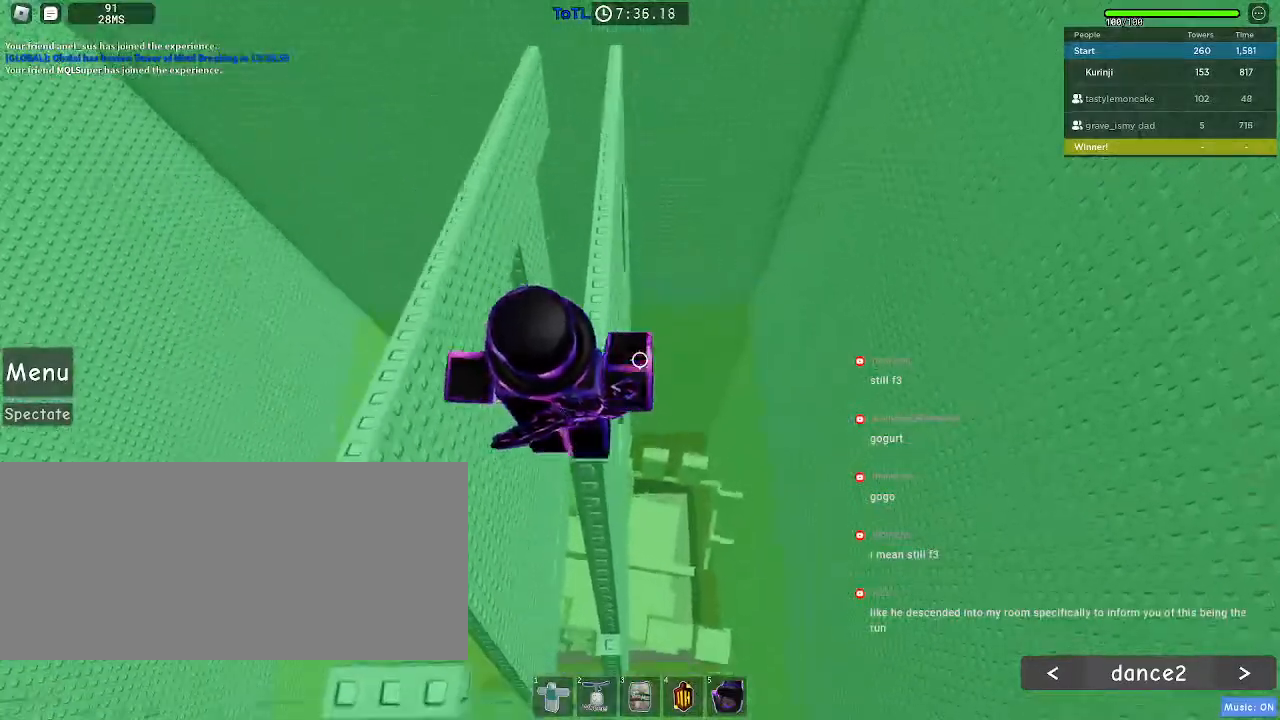
{"keys": [], "mouse": [], "events": [[34, "w", "up"]]}
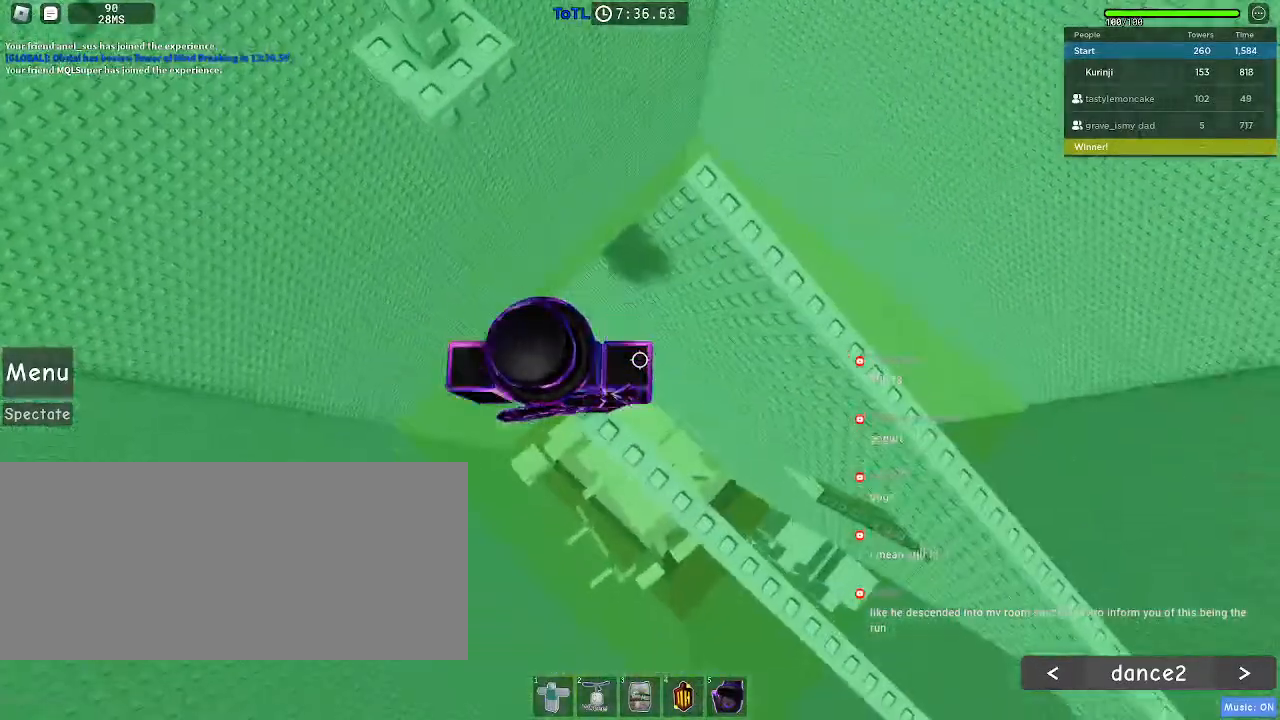
{"keys": ["w"], "mouse": [], "events": [[17, "w", "down"], [117, "space", "down"], [200, "space", "up"]]}
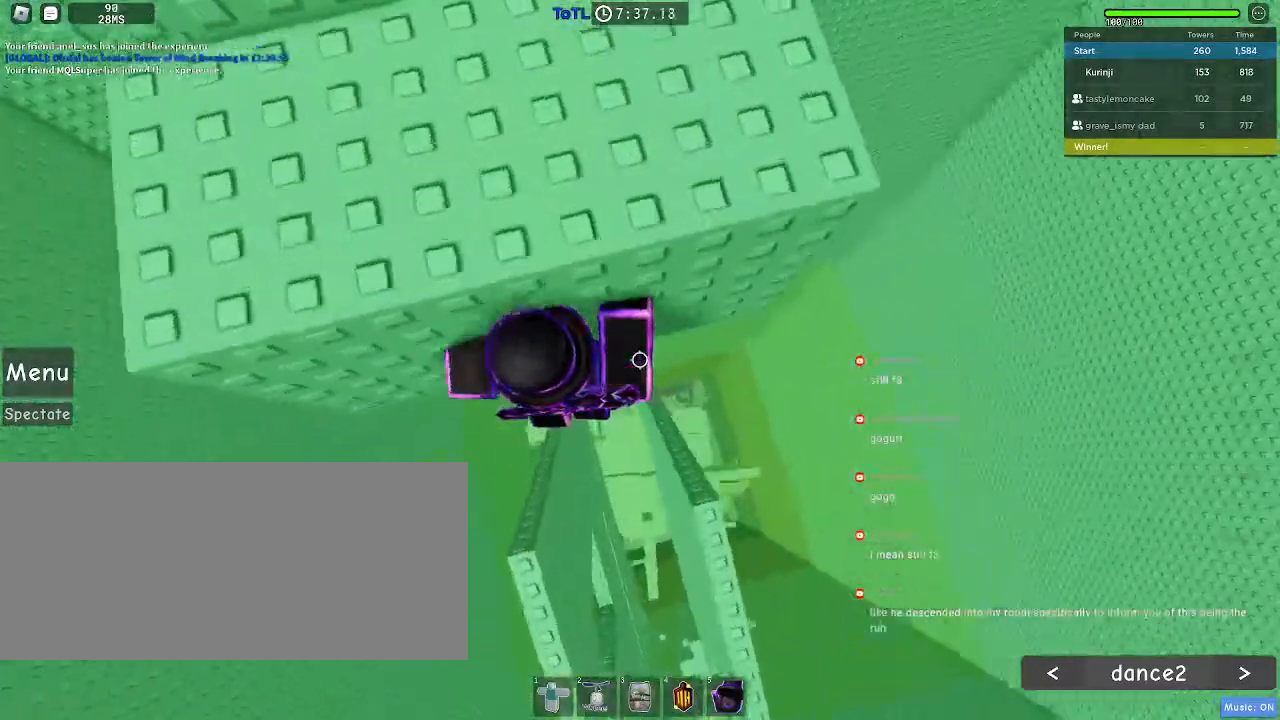
{"keys": [], "mouse": ["wheel"], "events": [[350, "mouse_wheel", "down"], [384, "w", "up"]]}
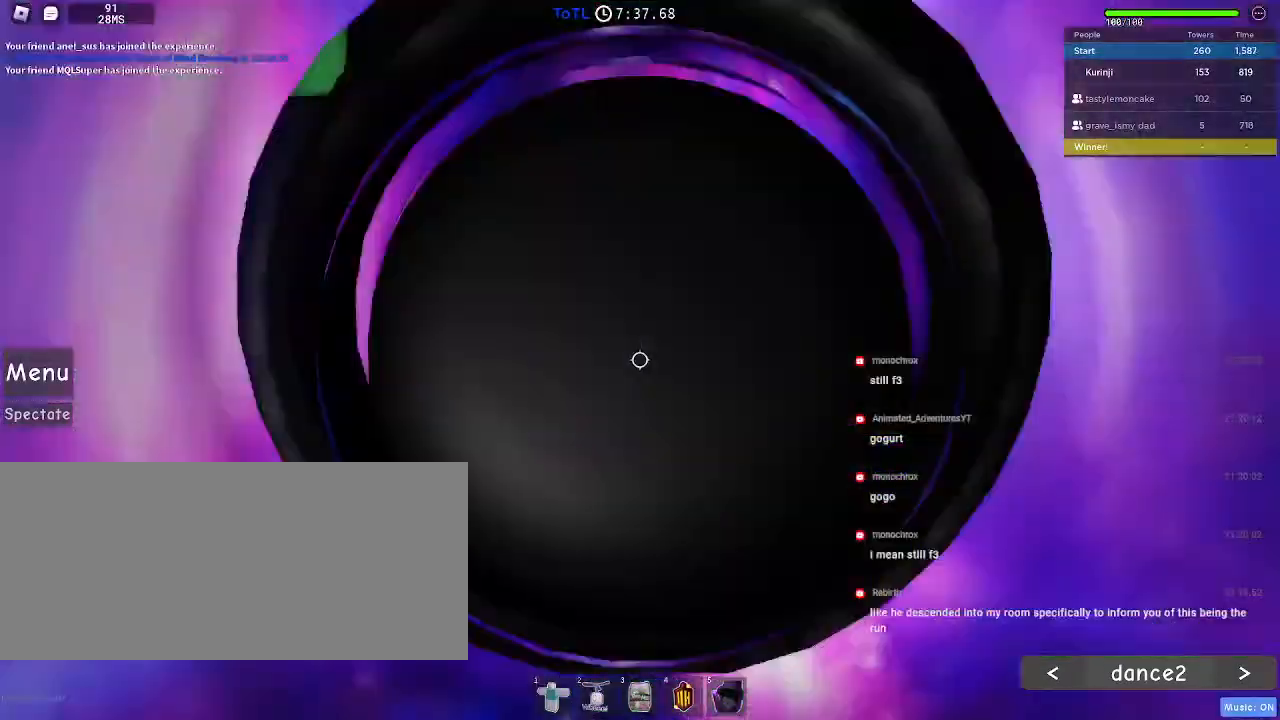
{"keys": ["d", "w"], "mouse": [], "events": [[84, "mouse_wheel", "up"], [484, "d", "down"], [484, "w", "down"]]}
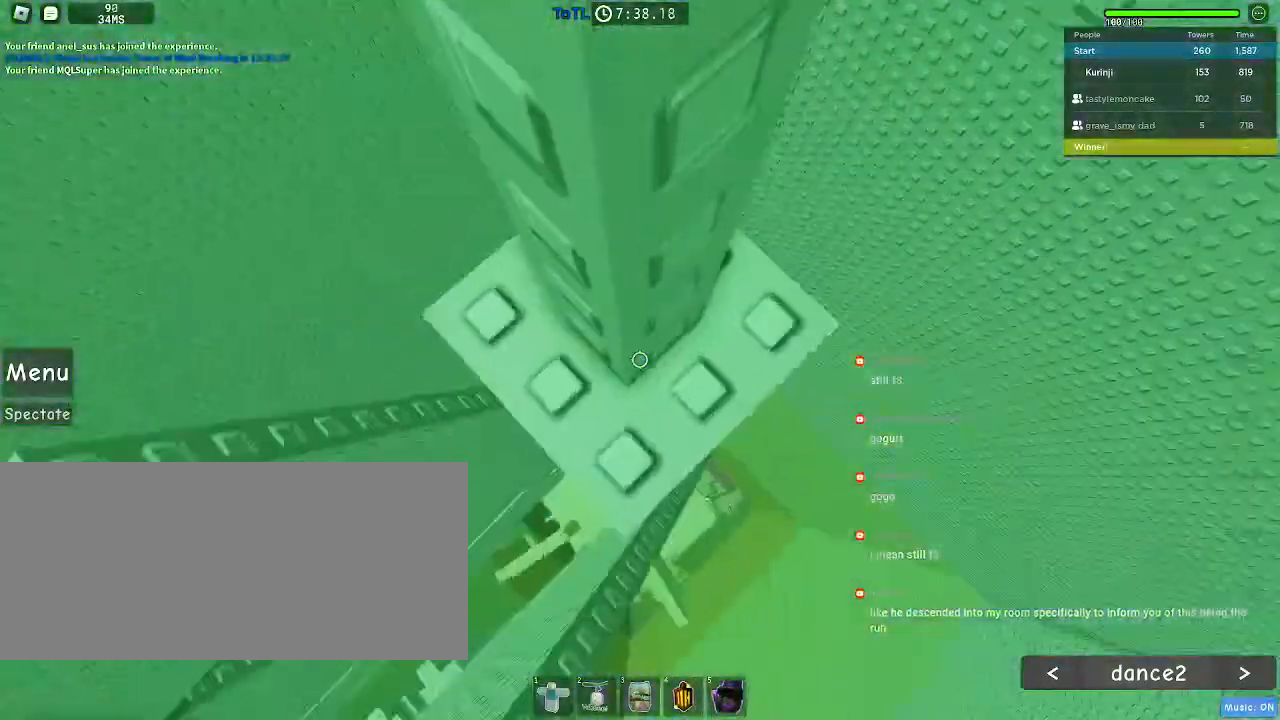
{"keys": ["w"], "mouse": [], "events": [[100, "d", "up"], [117, "w", "up"], [167, "d", "down"], [200, "w", "down"], [267, "d", "up"], [284, "w", "up"], [450, "w", "down"]]}
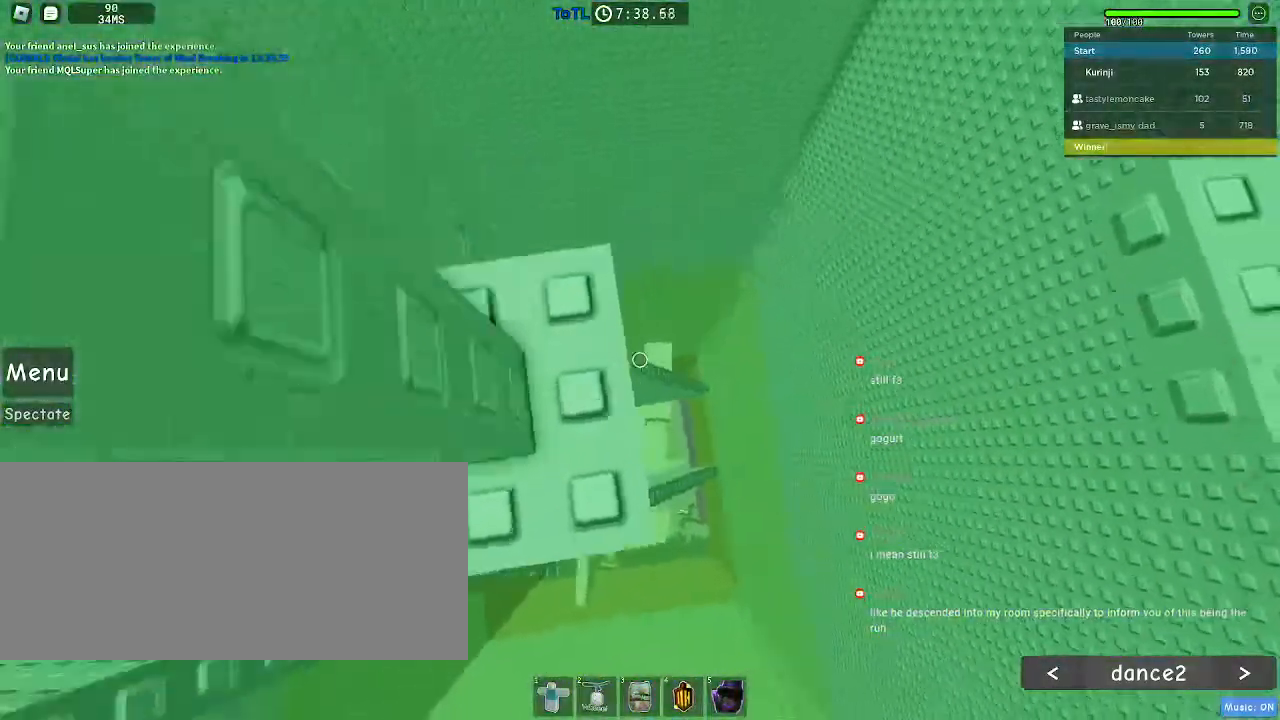
{"keys": [], "mouse": [], "events": [[34, "w", "up"], [334, "s", "down"], [384, "s", "up"]]}
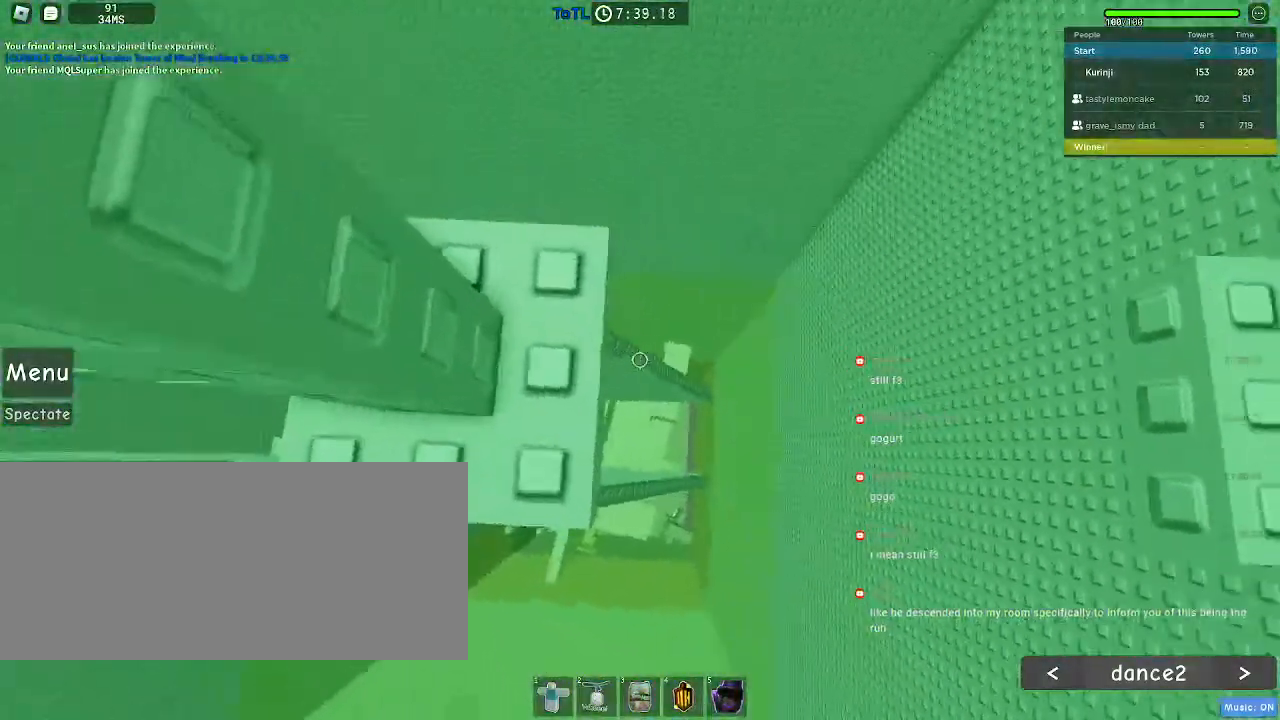
{"keys": [], "mouse": [], "events": [[34, "w", "down"], [117, "w", "up"], [417, "s", "down"], [484, "s", "up"]]}
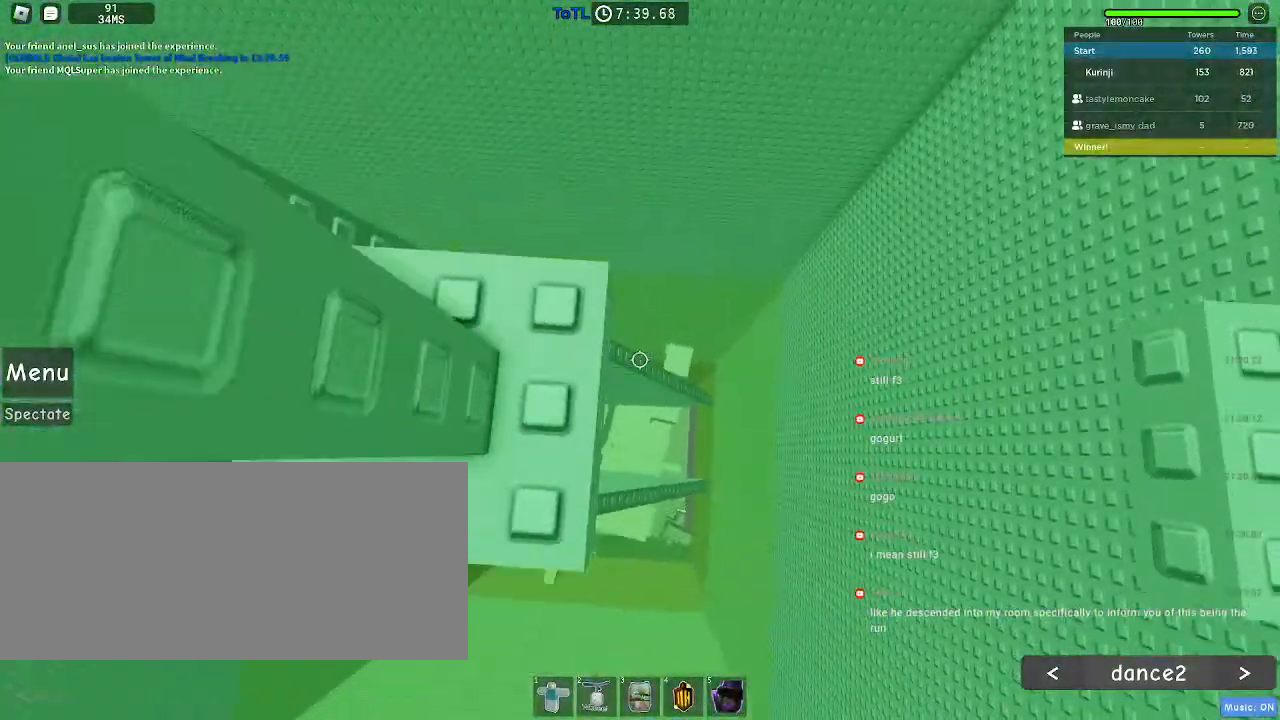
{"keys": [], "mouse": [], "events": []}
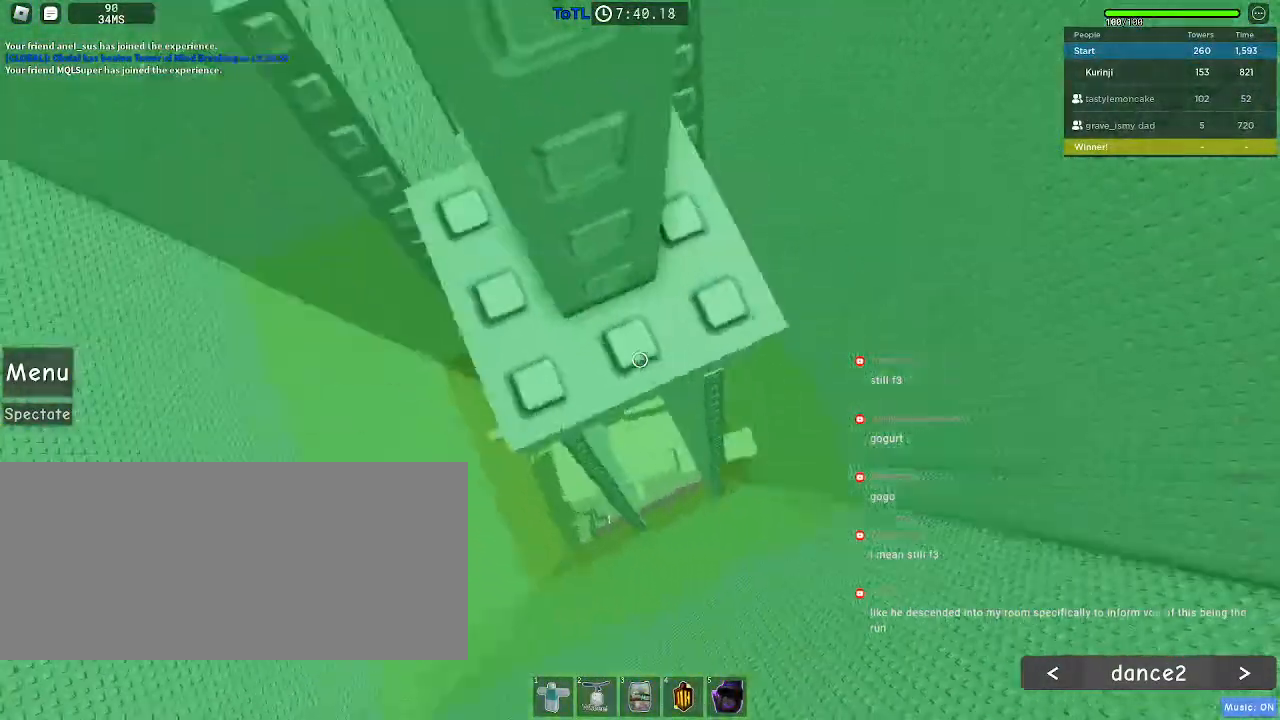
{"keys": [], "mouse": [], "events": []}
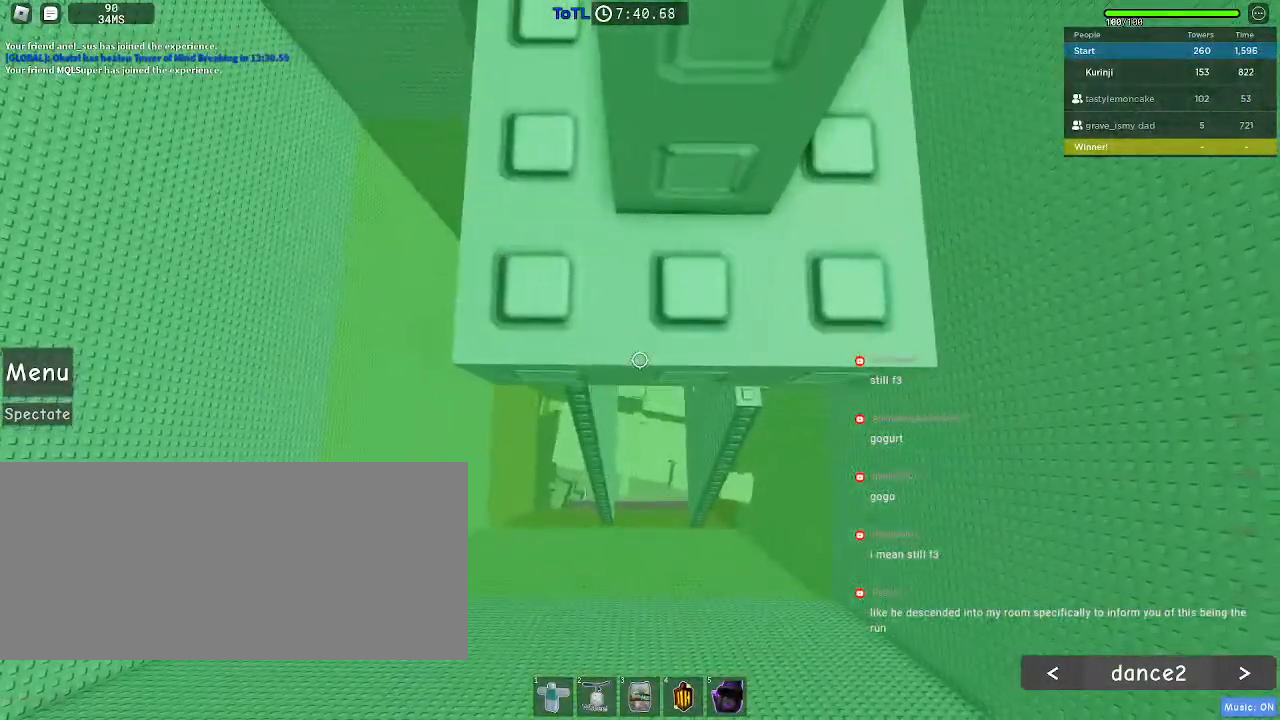
{"keys": [], "mouse": [], "events": [[434, "w", "down"], [484, "w", "up"]]}
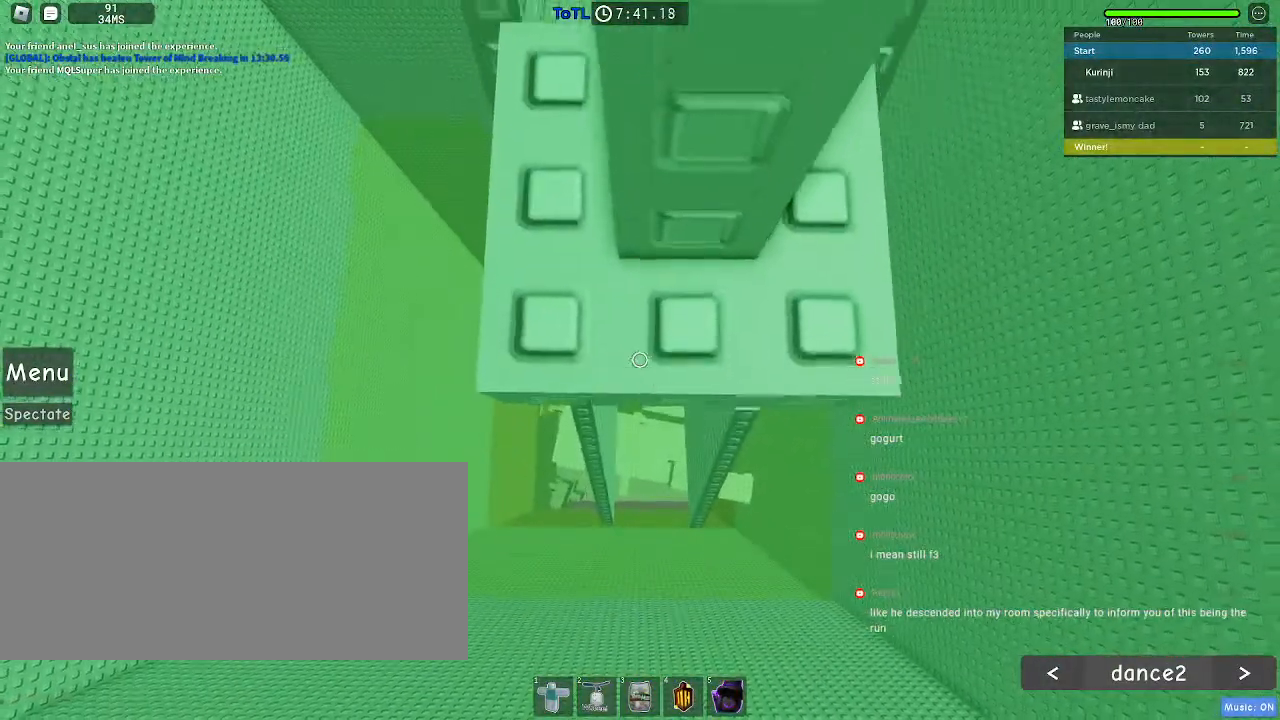
{"keys": [], "mouse": [], "events": []}
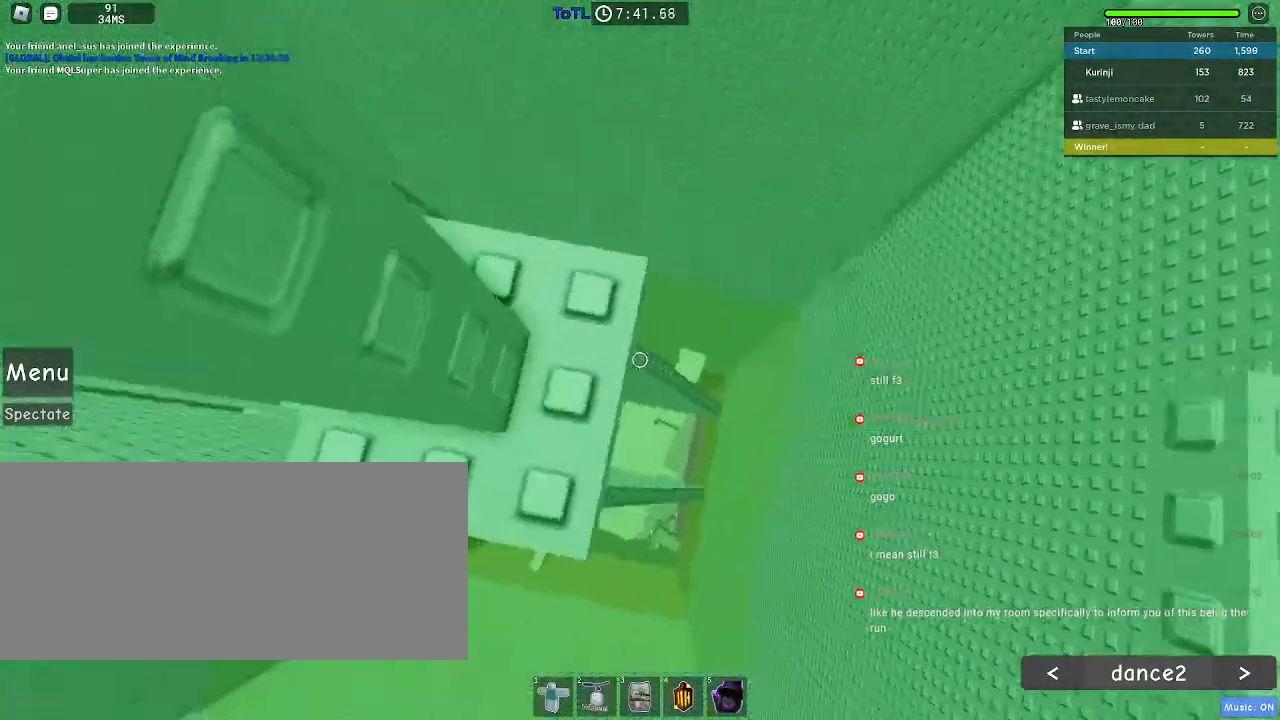
{"keys": [], "mouse": [], "events": [[84, "w", "down"], [134, "w", "up"], [384, "s", "down"], [450, "s", "up"]]}
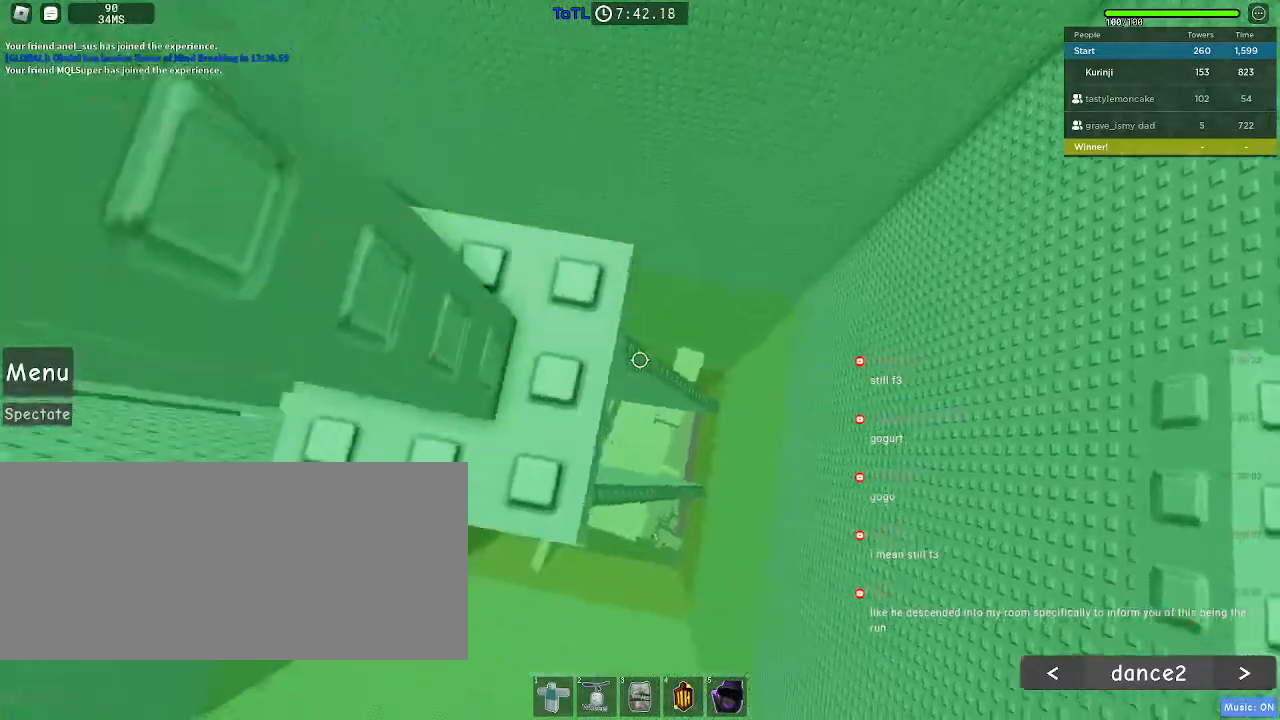
{"keys": [], "mouse": [], "events": []}
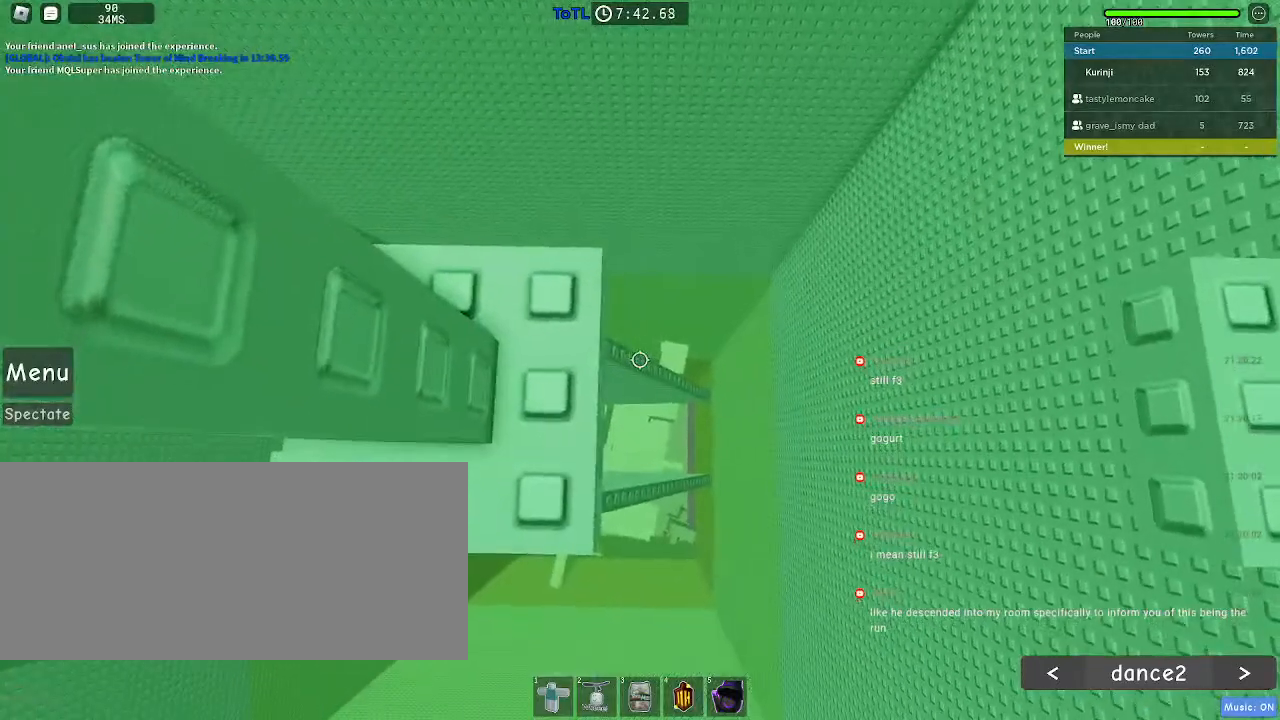
{"keys": [], "mouse": [], "events": [[167, "w", "down"], [200, "w", "up"]]}
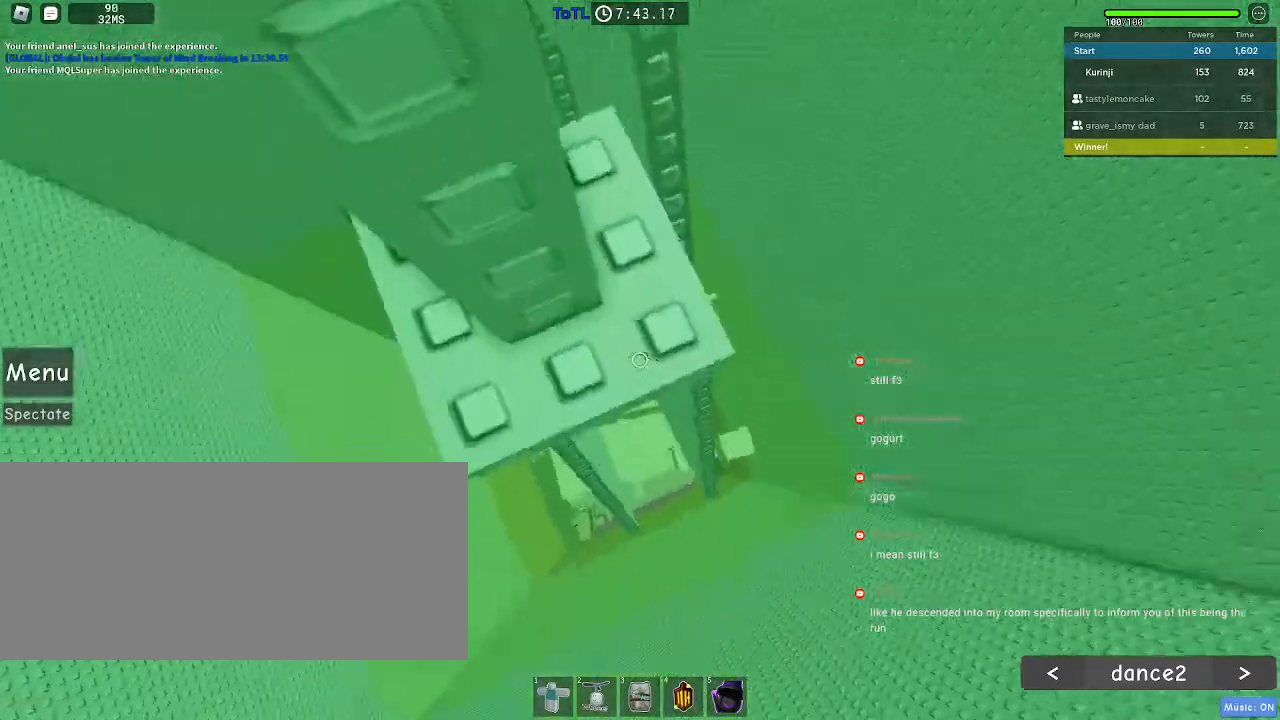
{"keys": [], "mouse": [], "events": []}
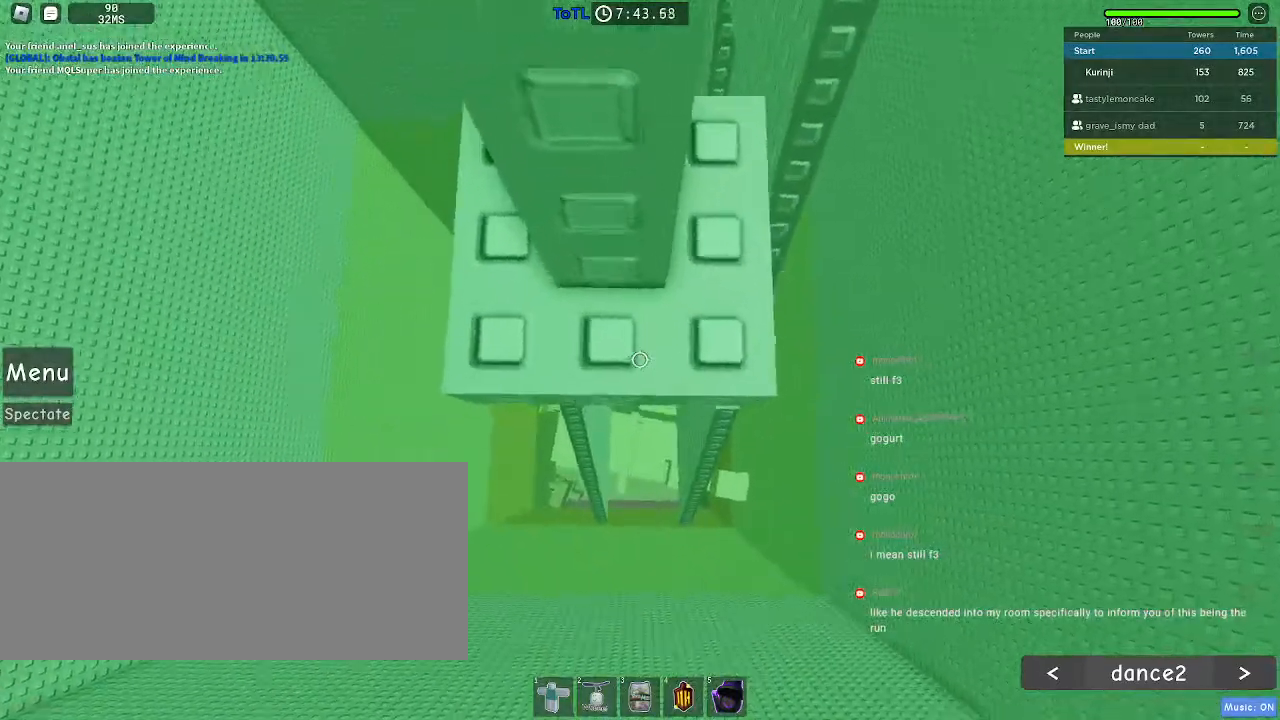
{"keys": [], "mouse": [], "events": []}
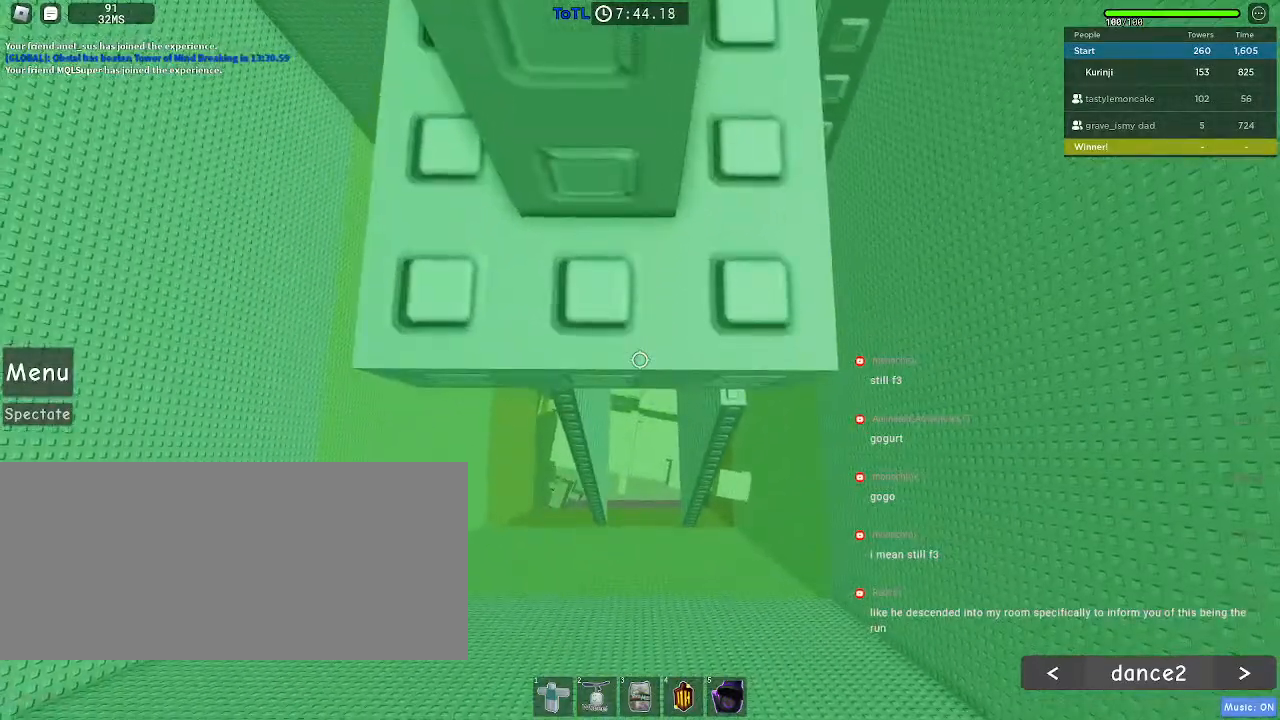
{"keys": [], "mouse": [], "events": [[84, "w", "down"], [117, "w", "up"]]}
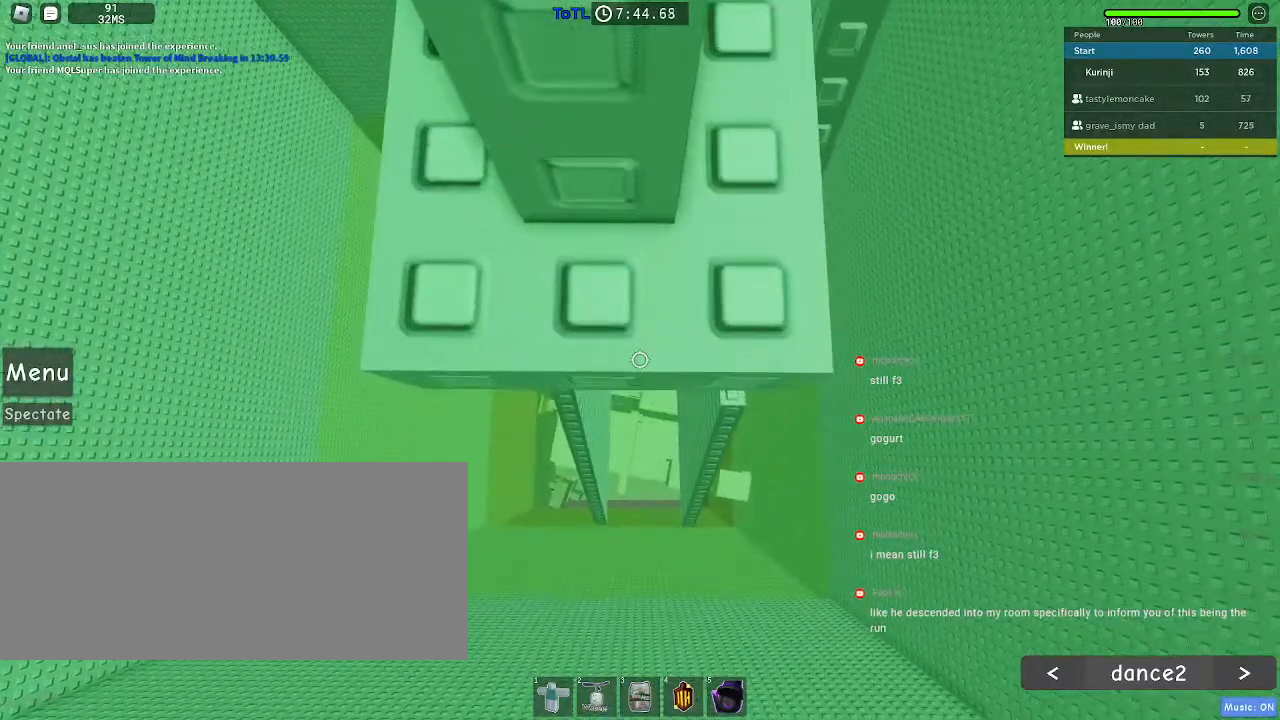
{"keys": [], "mouse": ["right"], "events": [[17, "shift", "down"], [50, "mouse_right", "down"], [100, "shift", "up"], [184, "mouse_wheel", "down"], [317, "mouse_wheel", "up"]]}
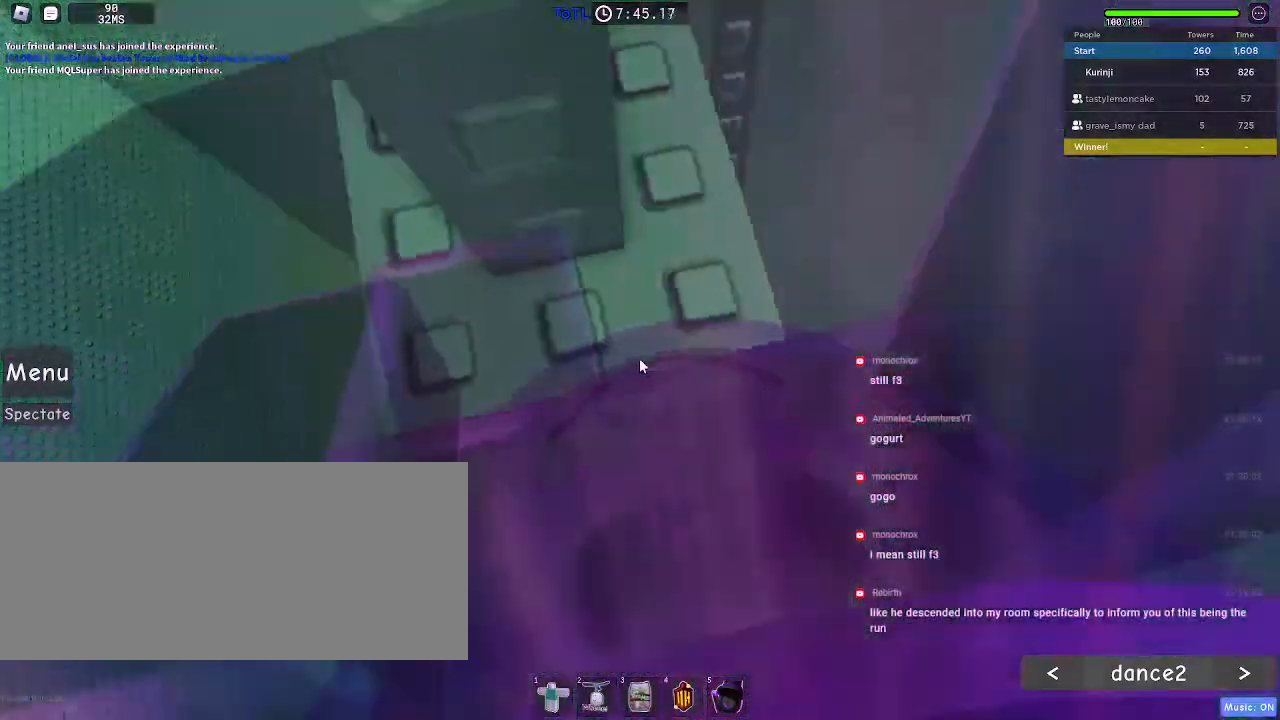
{"keys": [], "mouse": ["right"], "events": []}
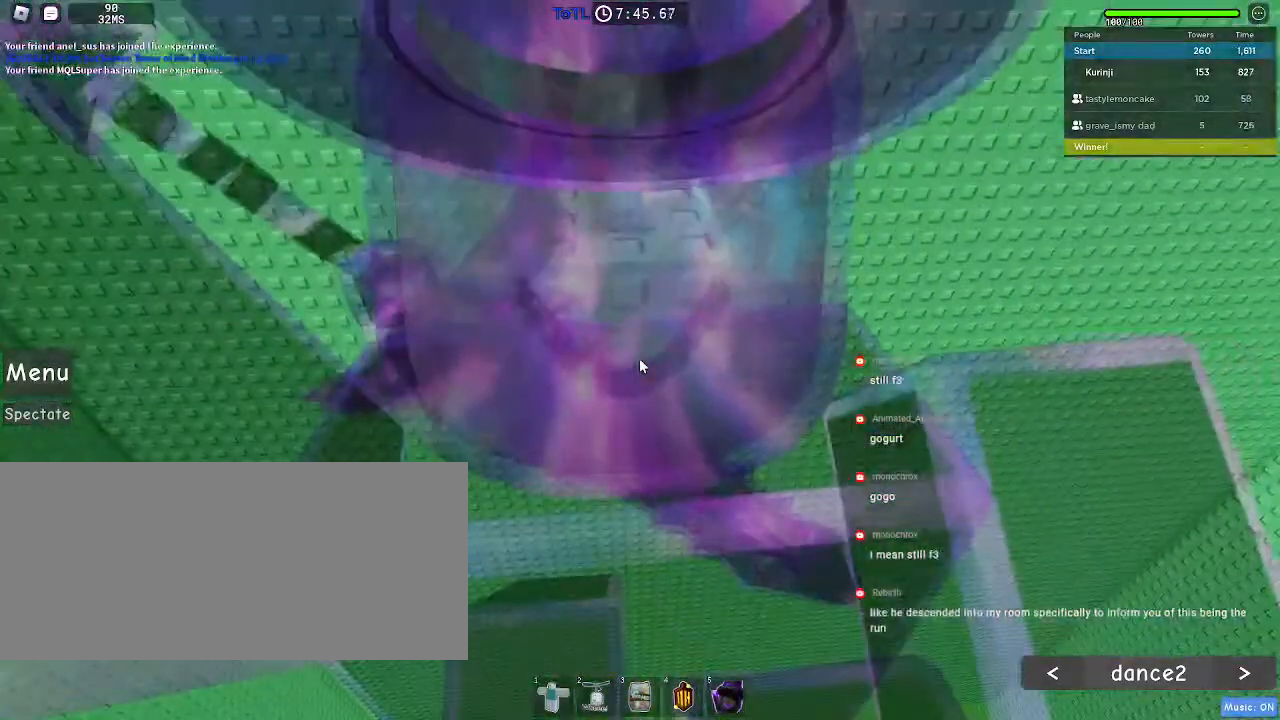
{"keys": ["shift", "w"], "mouse": ["right"], "events": [[284, "w", "down"], [367, "space", "down"], [417, "shift", "down"], [484, "space", "up"]]}
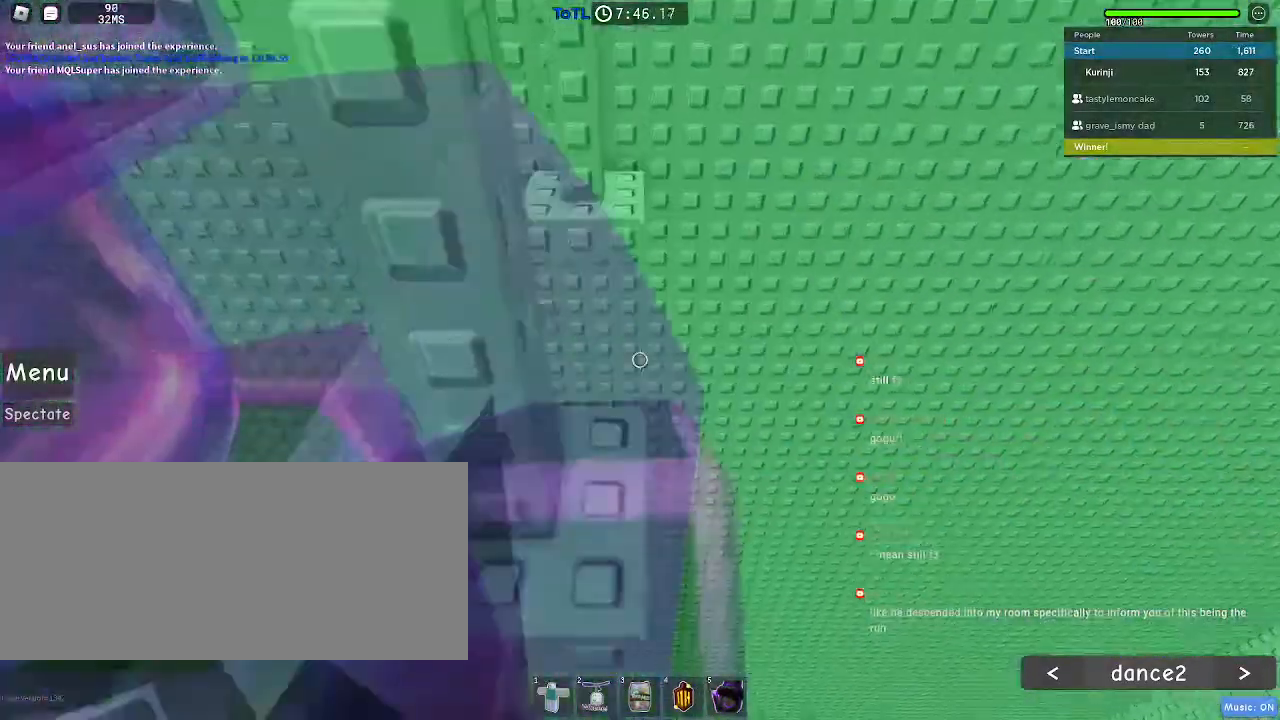
{"keys": [], "mouse": [], "events": [[100, "shift", "up"], [117, "w", "up"], [284, "mouse_right", "up"], [284, "mouse_wheel", "down"], [434, "mouse_wheel", "up"]]}
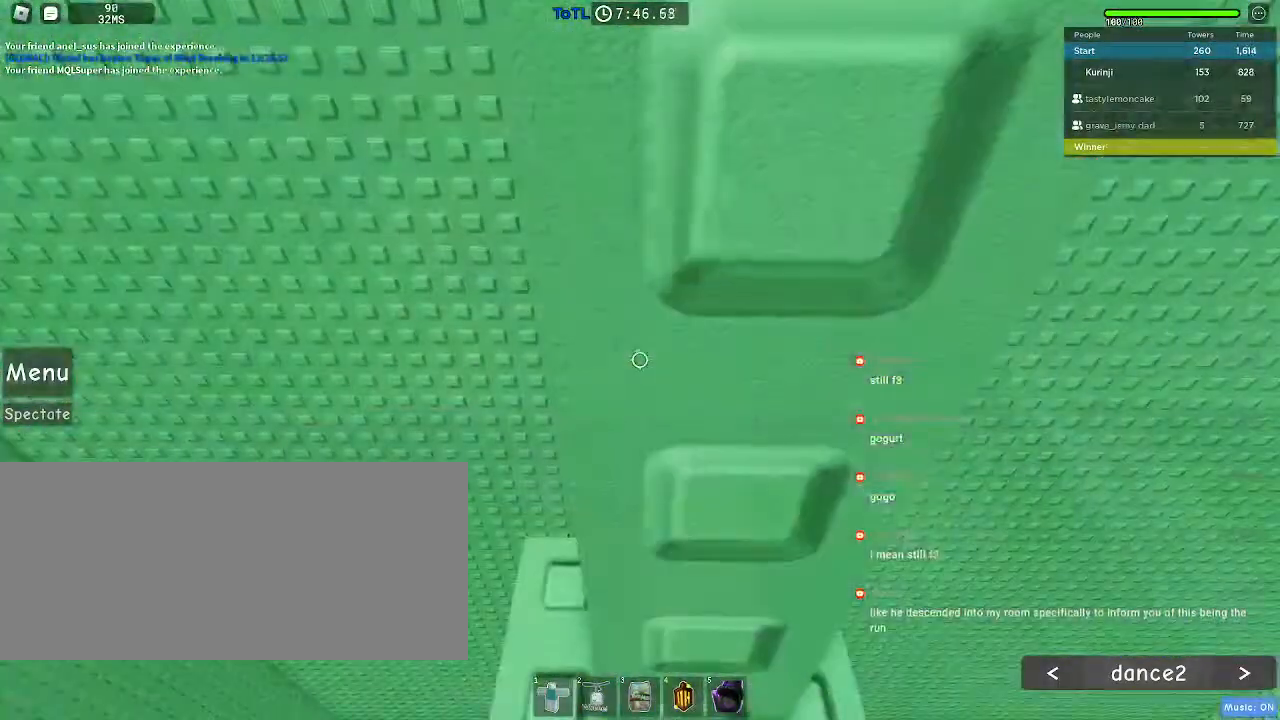
{"keys": ["d", "w"], "mouse": [], "events": [[34, "d", "down"], [34, "w", "down"], [134, "d", "up"], [134, "w", "up"], [250, "d", "down"], [250, "w", "down"], [350, "d", "up"], [350, "w", "up"], [434, "w", "down"], [450, "d", "down"]]}
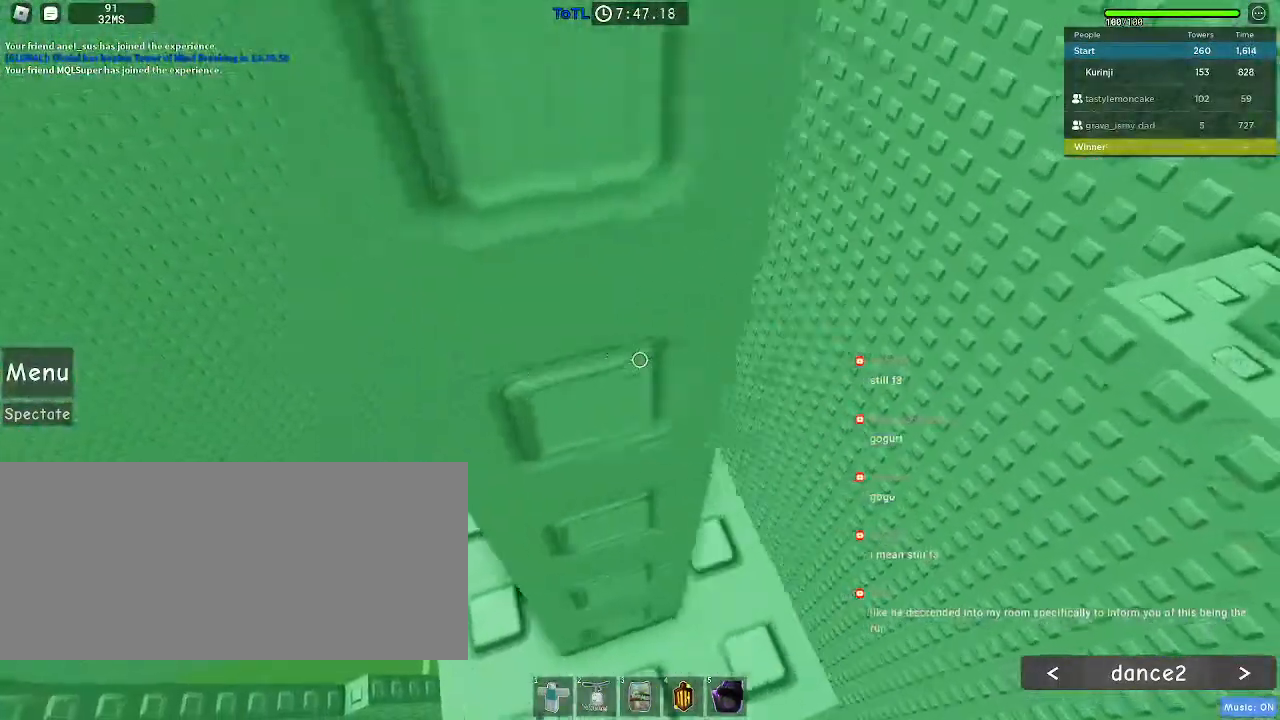
{"keys": [], "mouse": [], "events": [[17, "d", "up"], [34, "w", "up"], [234, "w", "down"], [267, "d", "down"], [317, "d", "up"], [334, "w", "up"]]}
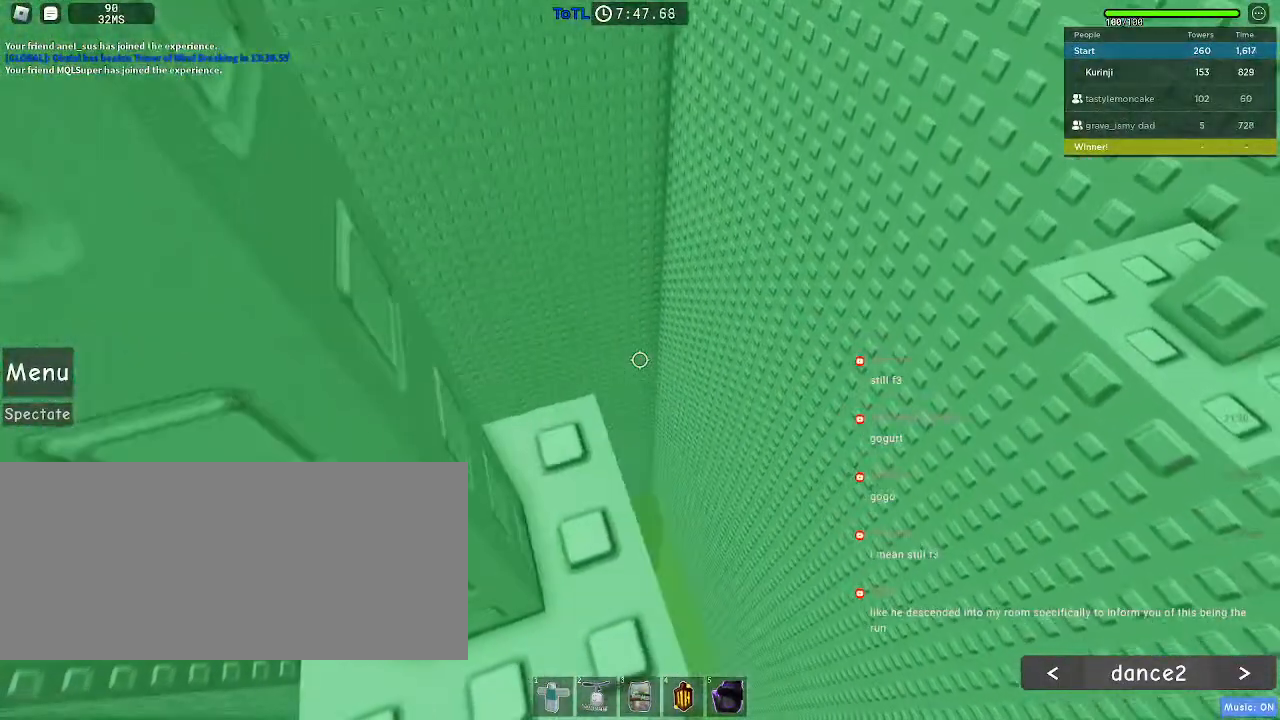
{"keys": [], "mouse": [], "events": [[17, "w", "down"], [84, "w", "up"], [284, "w", "down"], [350, "w", "up"]]}